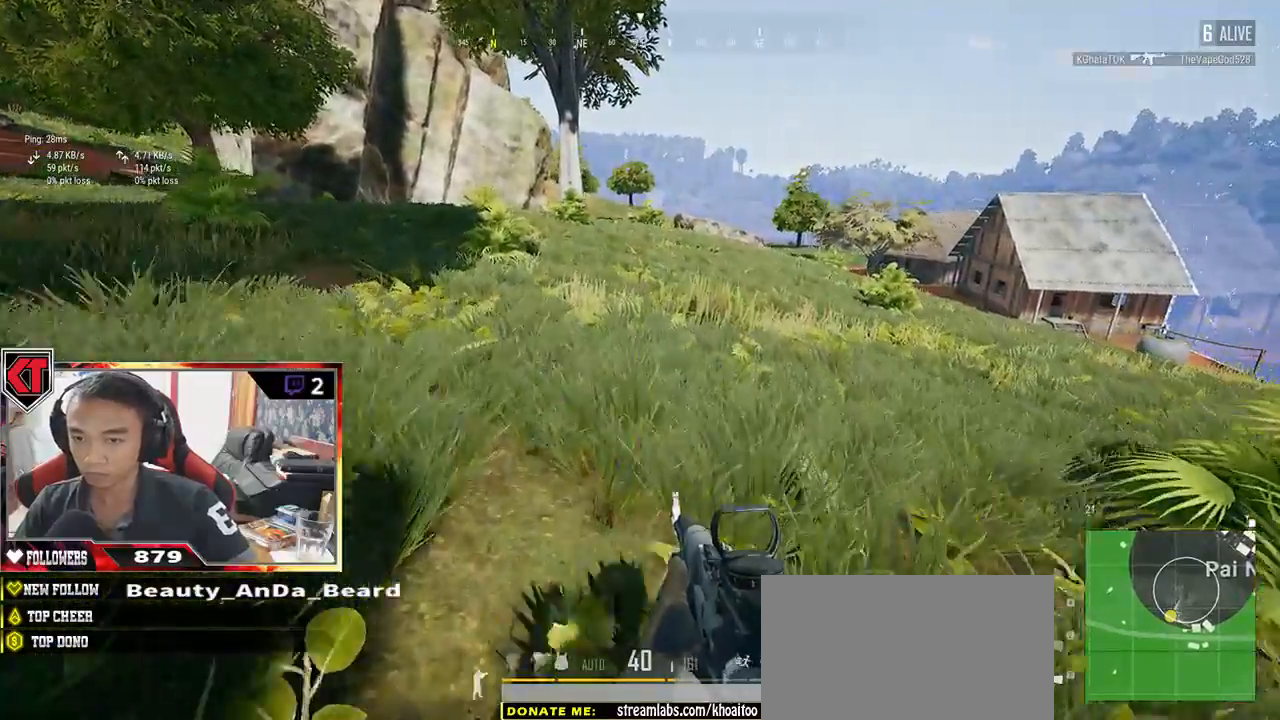
Gameplay with keyboard and mouse; each line is a JSON object with the keys and mouse buttons held at the frame after it. "events" lists presses ("down") and releases ("up") of "a", "c", "ctrl", "d", "e", "f", "q", "r", "s", "shift", "space", "tab", "v", "w", "x", "z", "mouse_left", "mouse_wheel" and "mouse_right" between this image and that frame as [ms after this image, input, new state], when the widget could be followed in between. "mouse_left", "mouse_wheel", "mouse_right" = the "left", "wheel", "right" buttons of the "mouse" list. No other keys are recorded. "wheel" means that the mouse wheel is clicked or scrolled. Mouse movement is not recorded.
{"keys": ["d", "s"], "mouse": [], "events": [[300, "s", "down"]]}
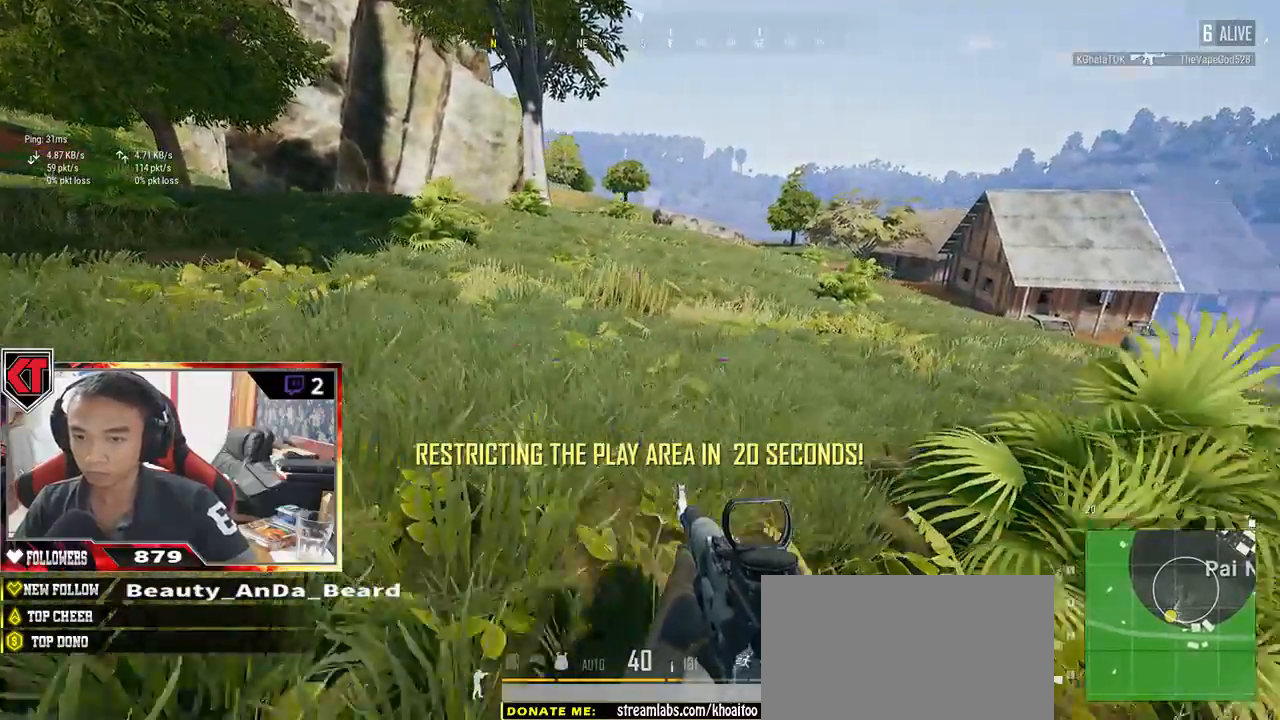
{"keys": ["a", "w"], "mouse": []}
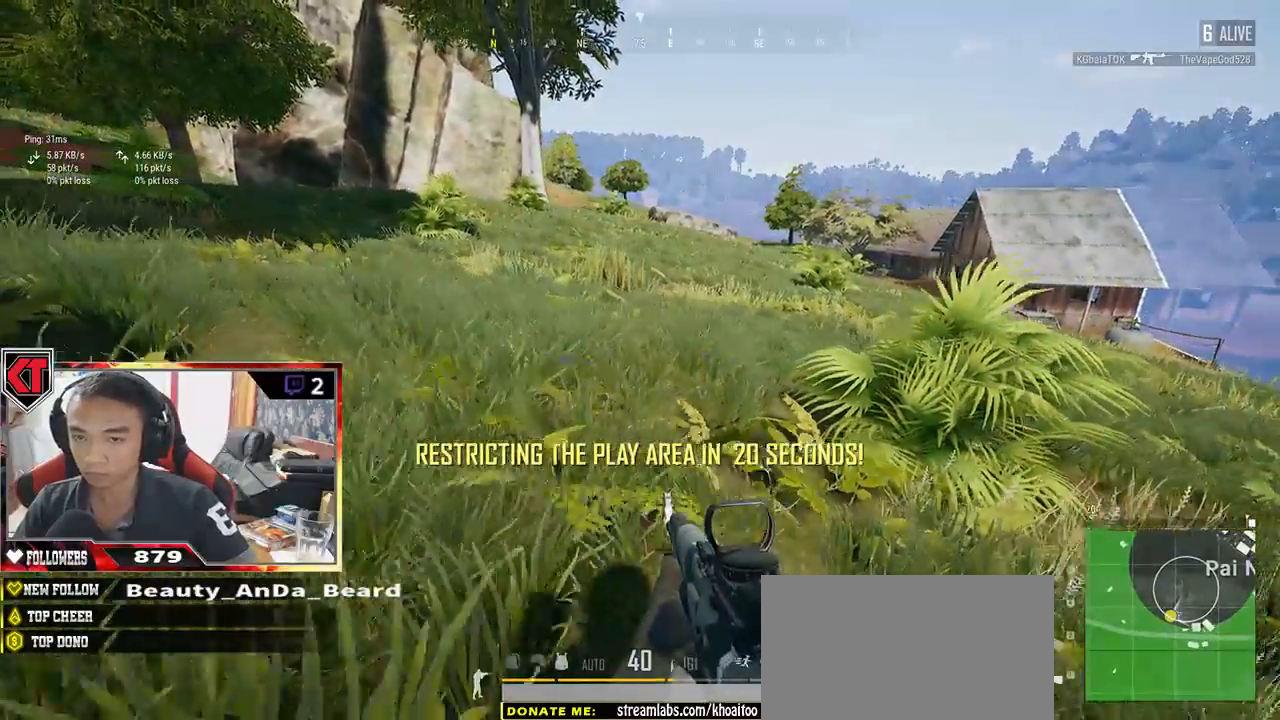
{"keys": ["d", "w"], "mouse": [], "events": [[250, "a", "up"], [400, "d", "down"]]}
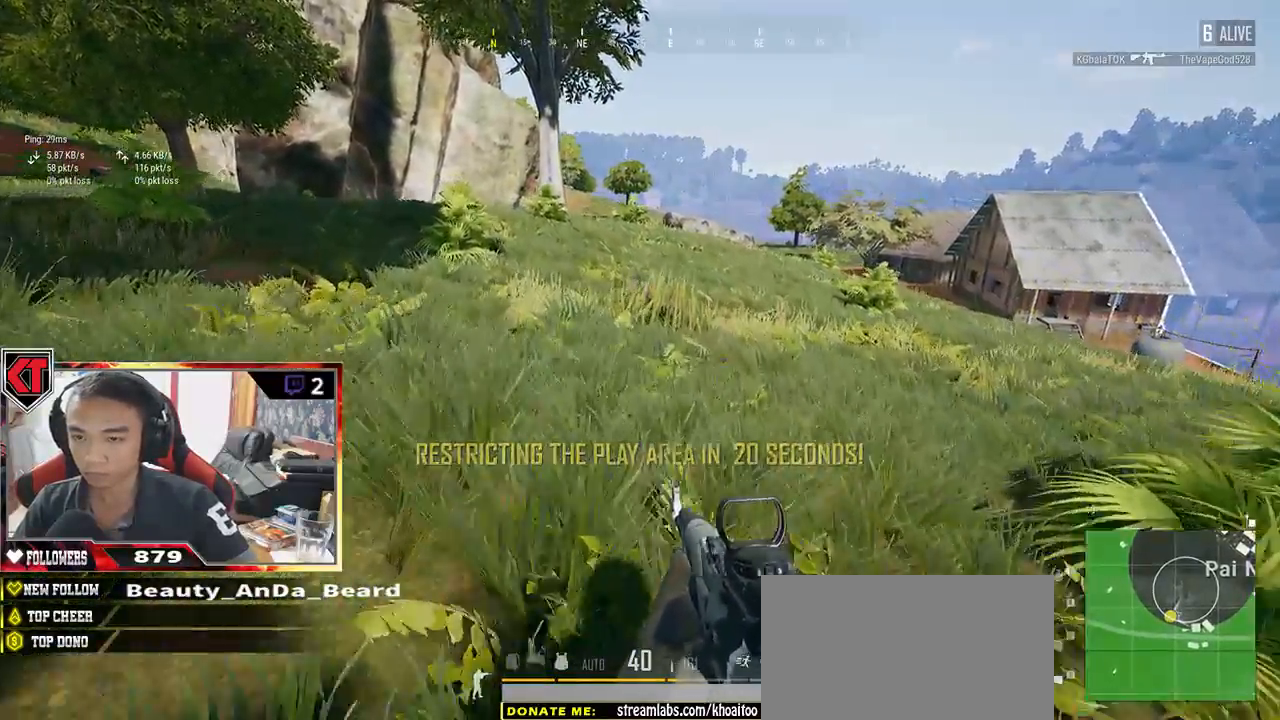
{"keys": ["d", "s"], "mouse": [], "events": [[33, "w", "up"], [350, "s", "down"]]}
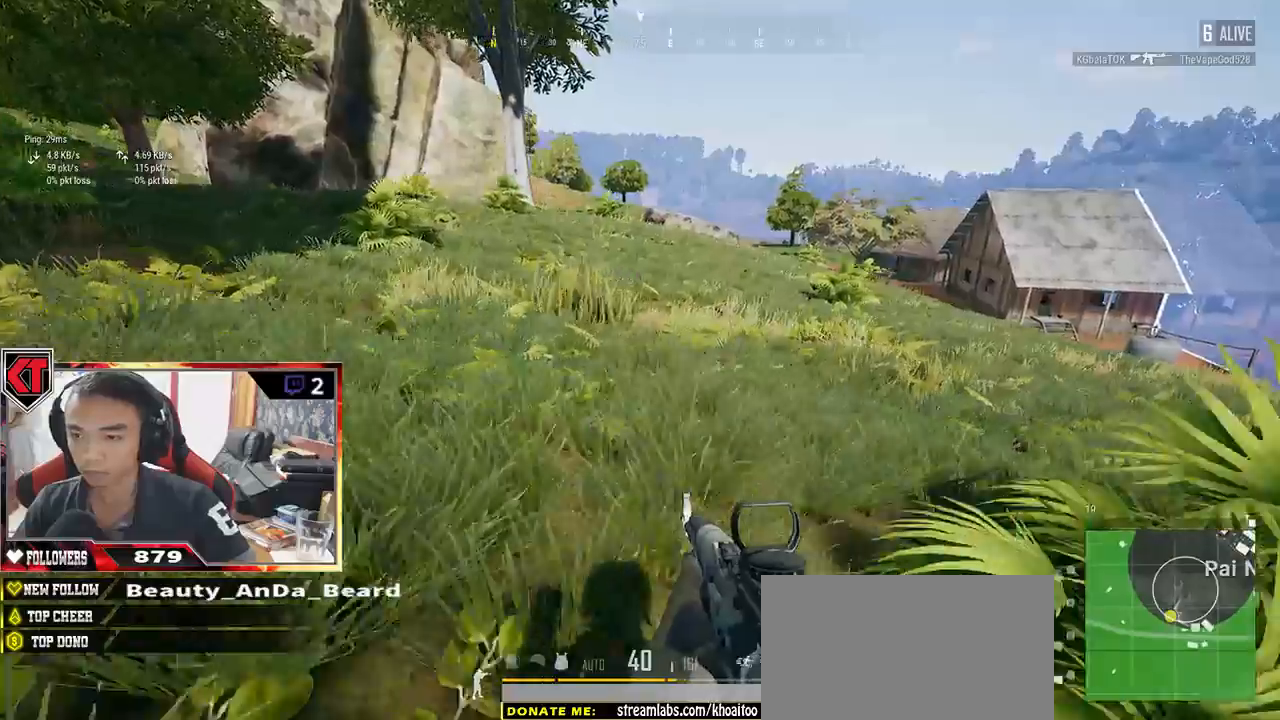
{"keys": ["a"], "mouse": [], "events": [[117, "a", "down"], [233, "d", "up"], [250, "s", "up"]]}
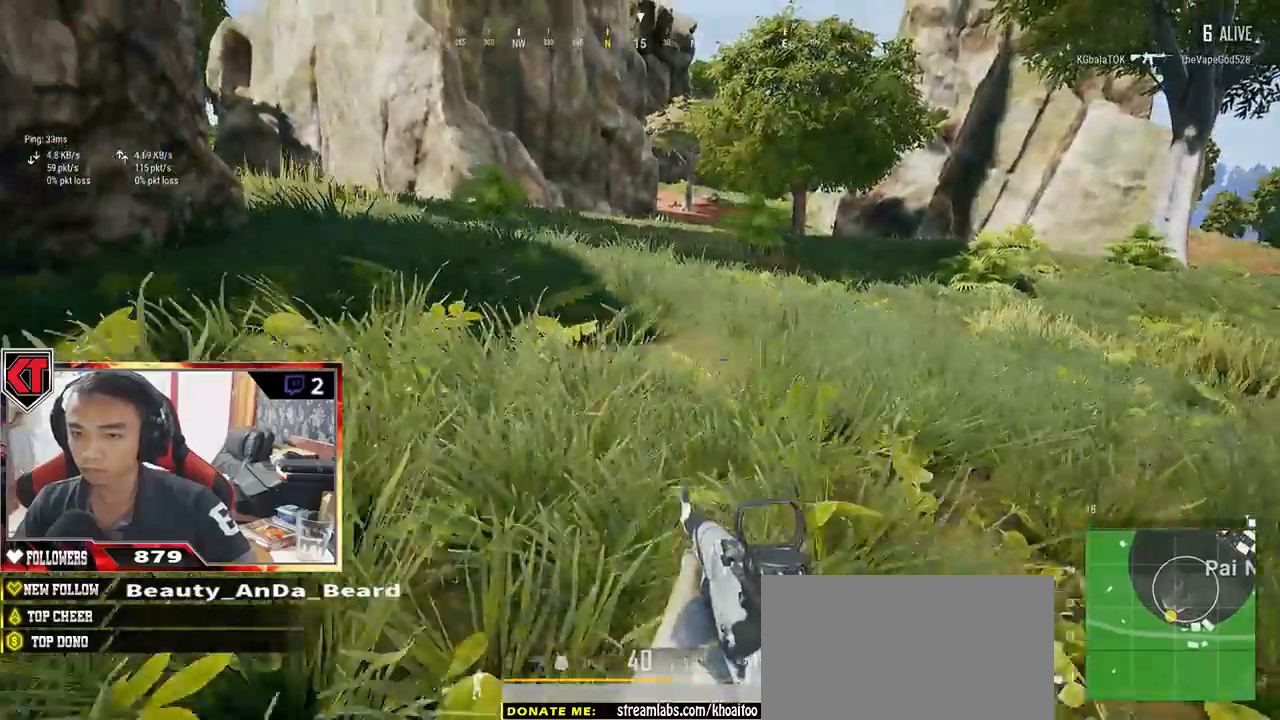
{"keys": ["d", "w"], "mouse": [], "events": [[17, "w", "down"], [167, "a", "up"], [383, "d", "down"]]}
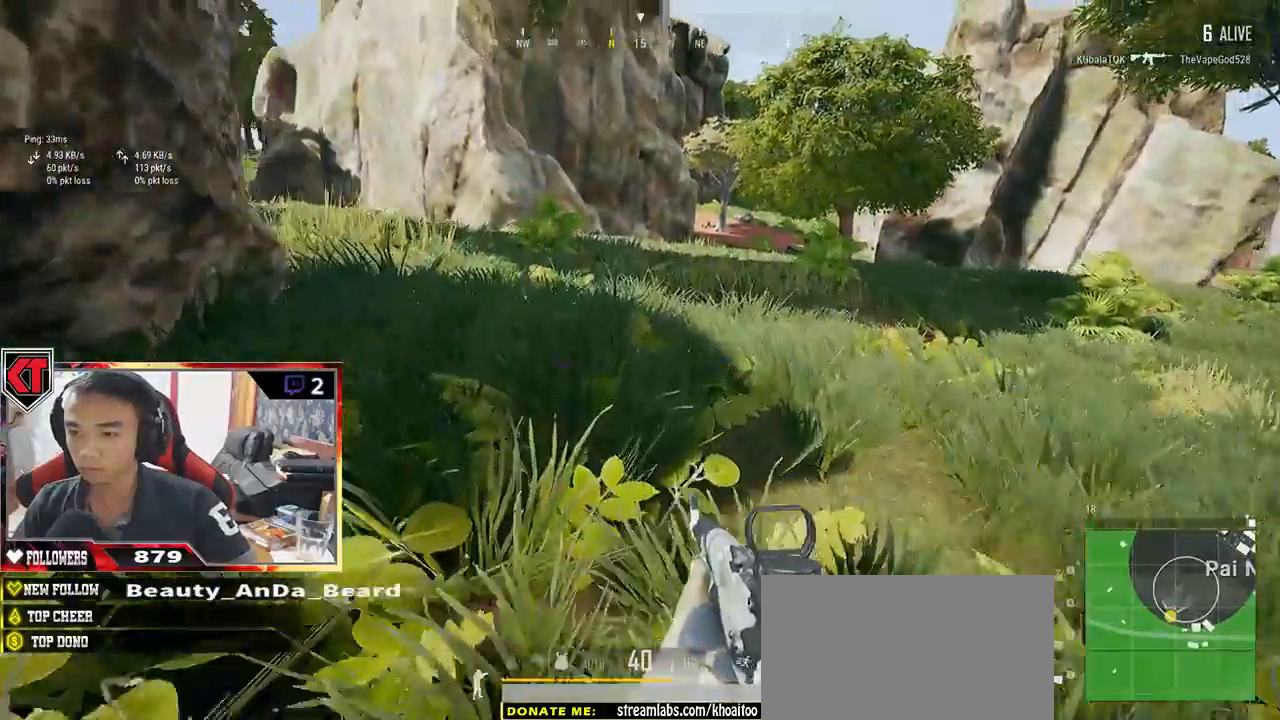
{"keys": ["d", "w"], "mouse": [], "events": [[167, "ctrl", "down"], [433, "ctrl", "up"]]}
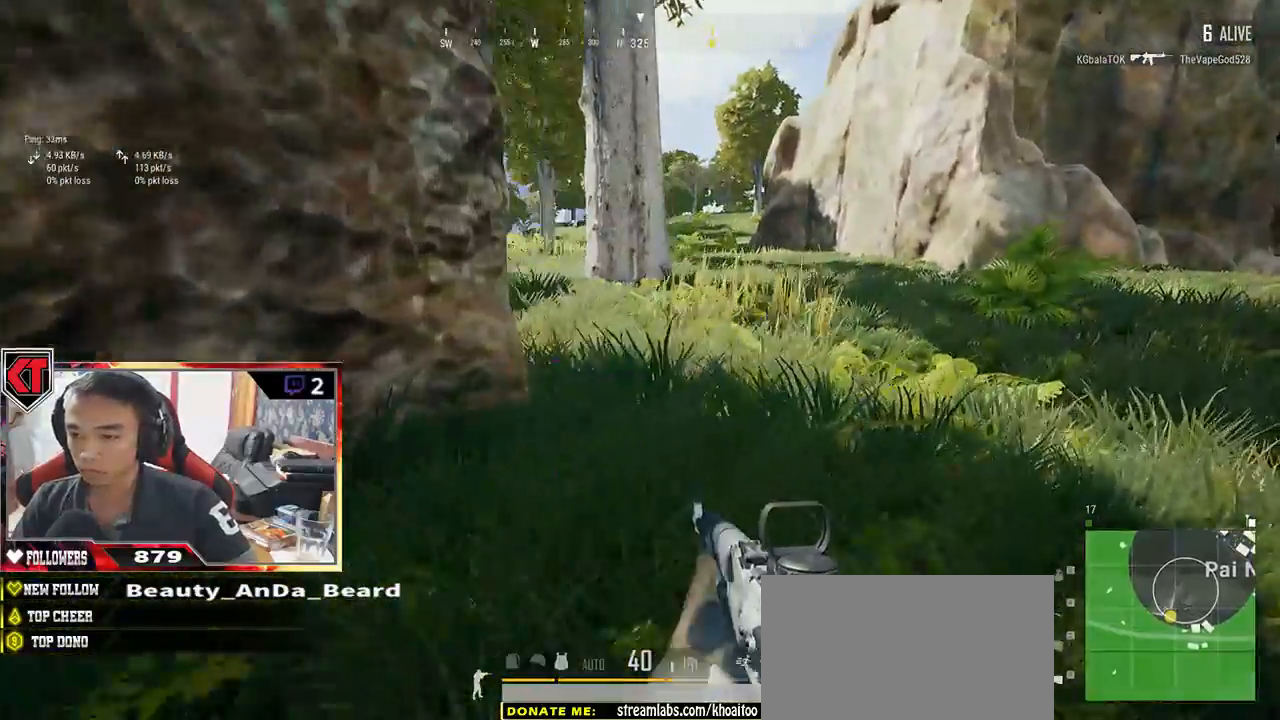
{"keys": ["a"], "mouse": []}
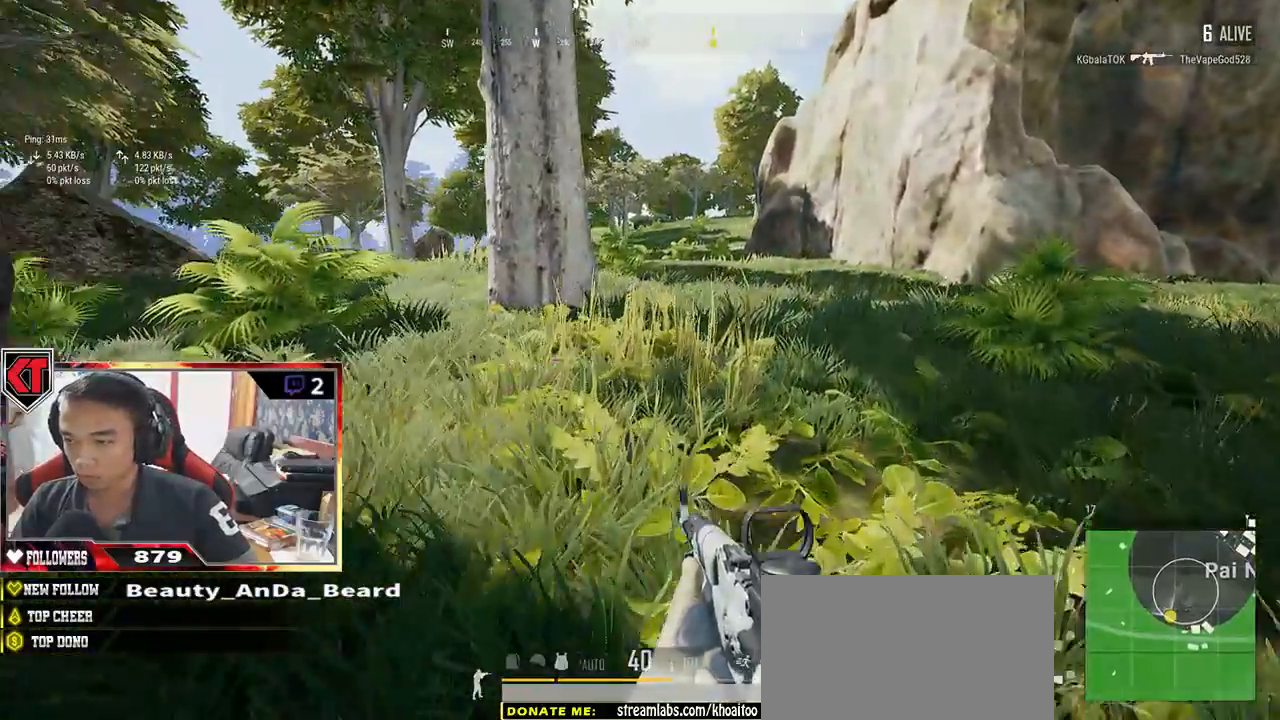
{"keys": ["d", "s"], "mouse": [], "events": [[200, "s", "down"], [417, "a", "up"], [483, "d", "down"]]}
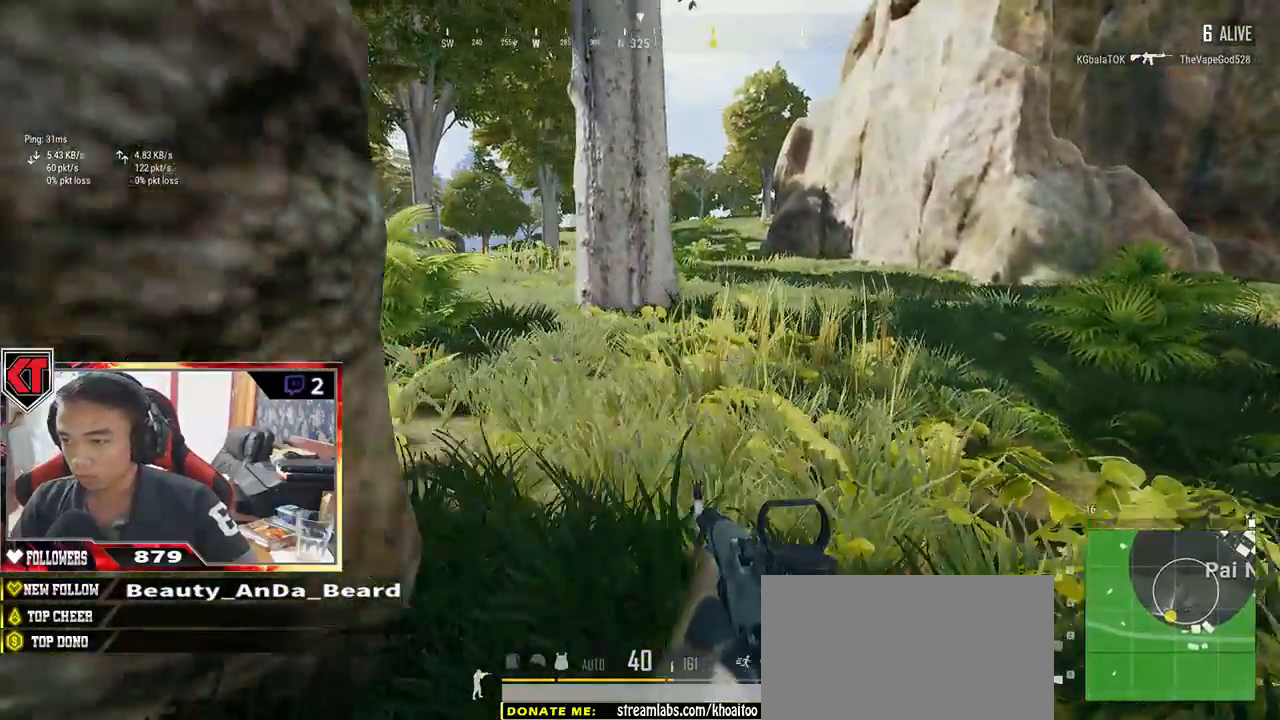
{"keys": ["d", "w"], "mouse": [], "events": [[67, "s", "up"], [300, "w", "down"]]}
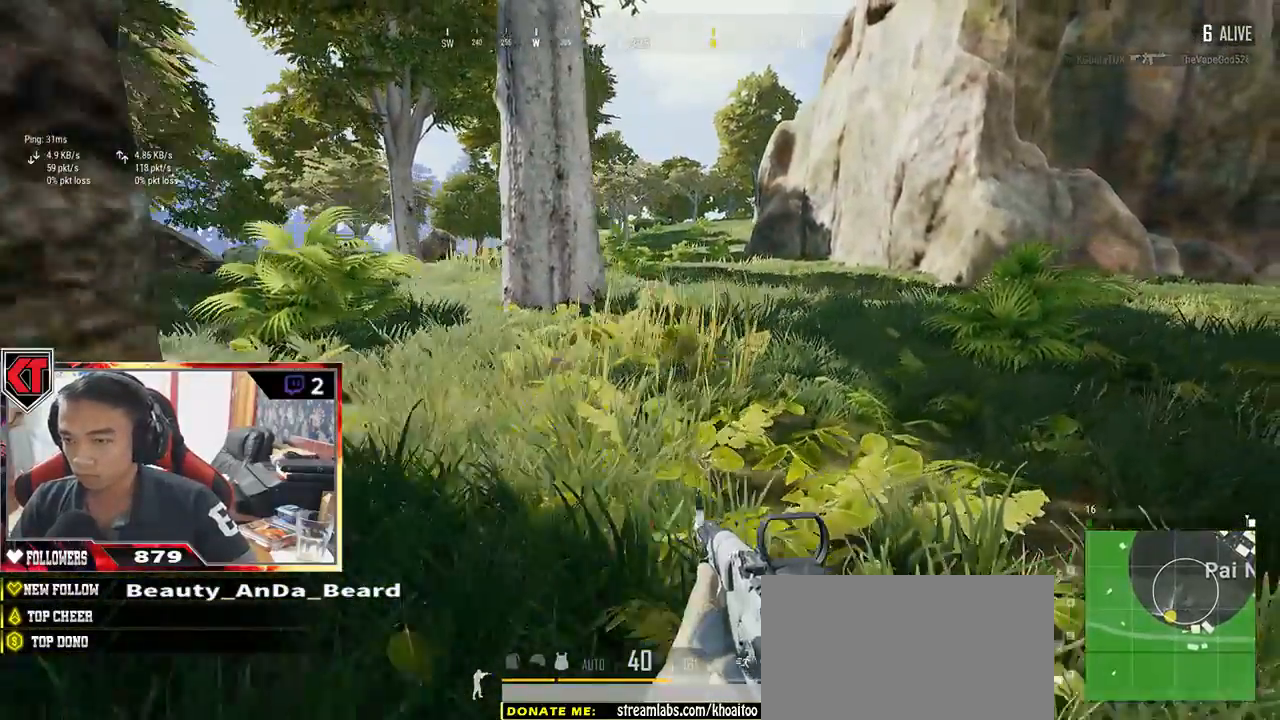
{"keys": ["a"], "mouse": []}
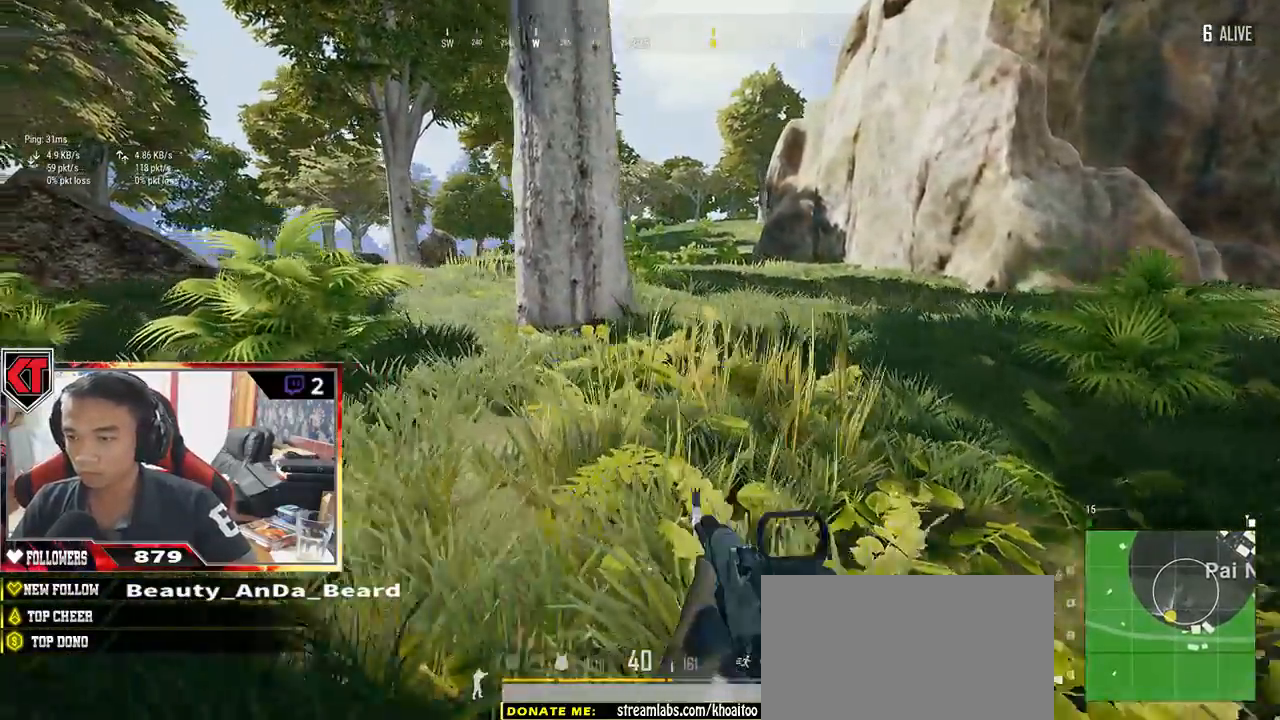
{"keys": ["d", "s"], "mouse": [], "events": [[17, "s", "down"], [83, "a", "up"], [217, "d", "down"]]}
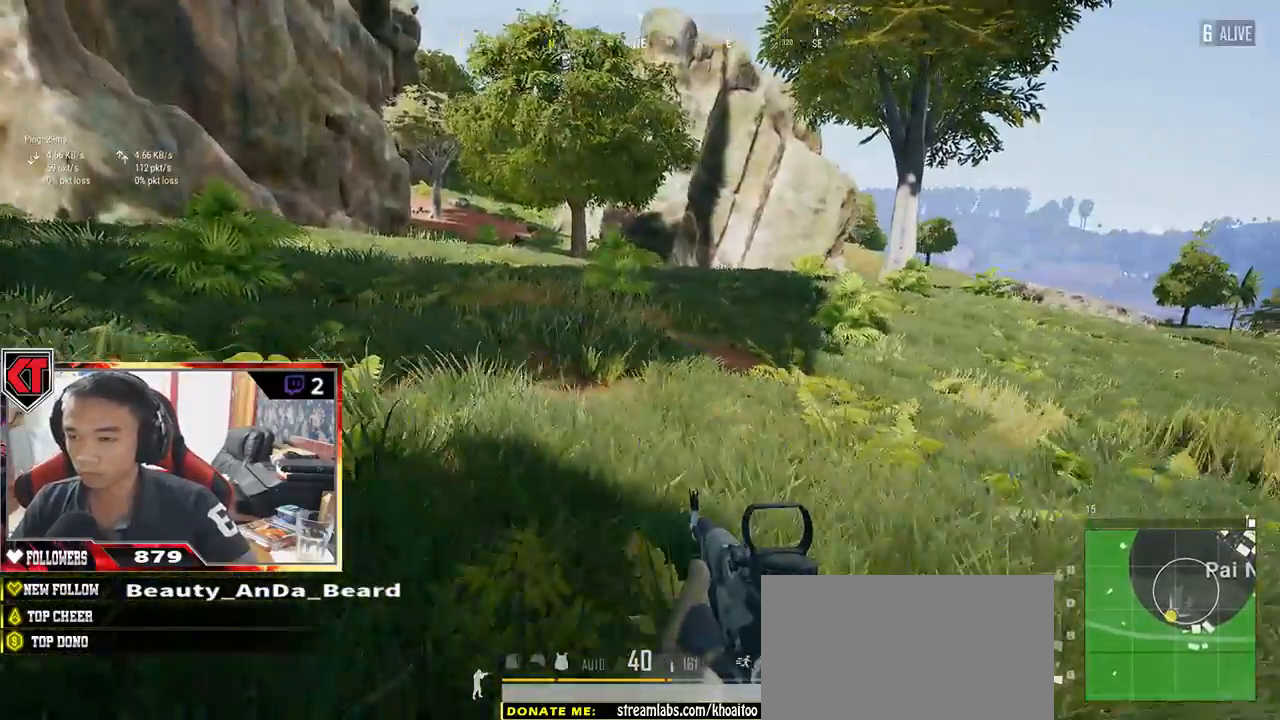
{"keys": ["d", "w"], "mouse": [], "events": [[267, "s", "up"], [400, "w", "down"]]}
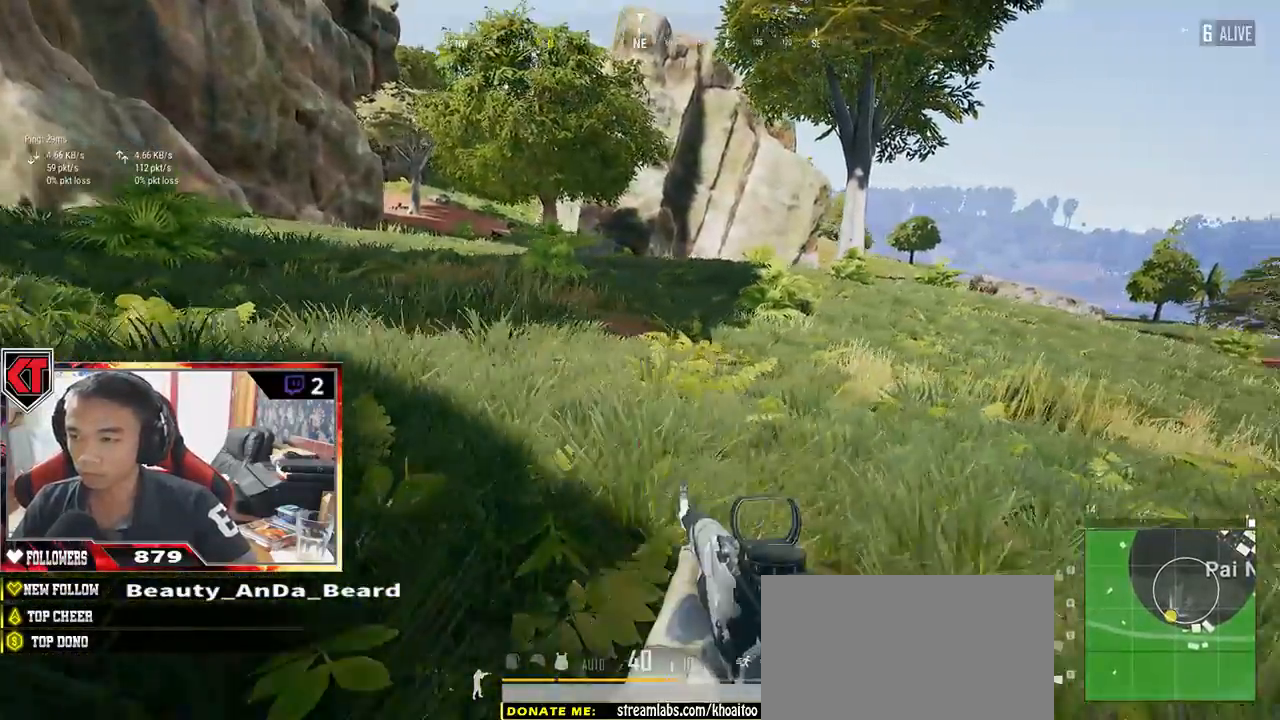
{"keys": ["a", "w"], "mouse": [], "events": [[50, "a", "down"], [50, "d", "up"], [150, "w", "up"], [467, "w", "down"]]}
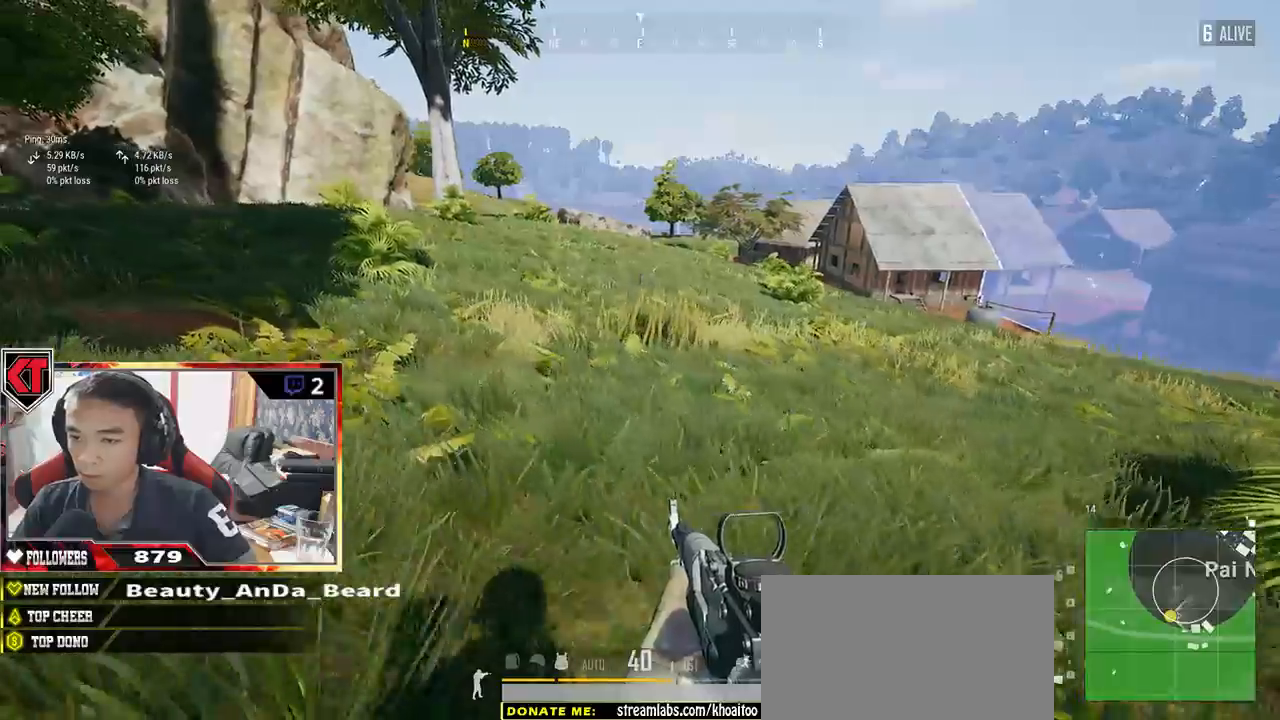
{"keys": ["d"], "mouse": [], "events": [[100, "a", "up"], [200, "d", "down"], [383, "w", "up"]]}
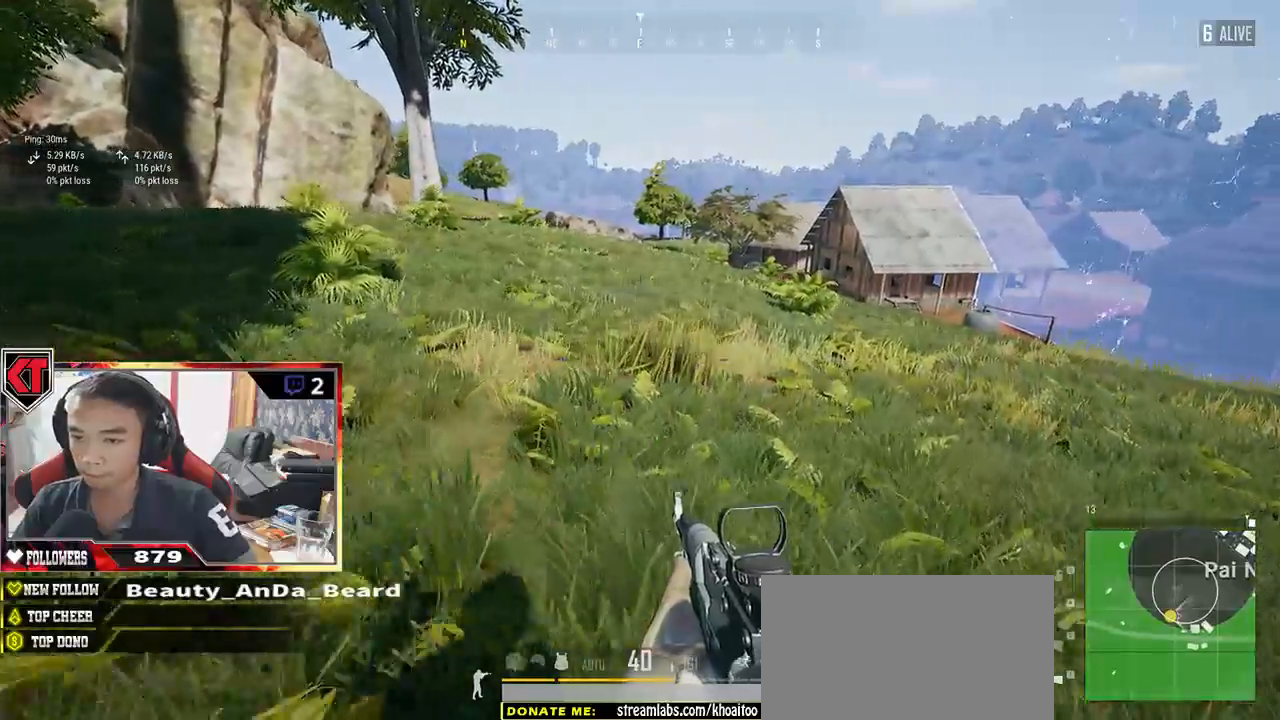
{"keys": ["d", "s"], "mouse": [], "events": [[233, "s", "down"]]}
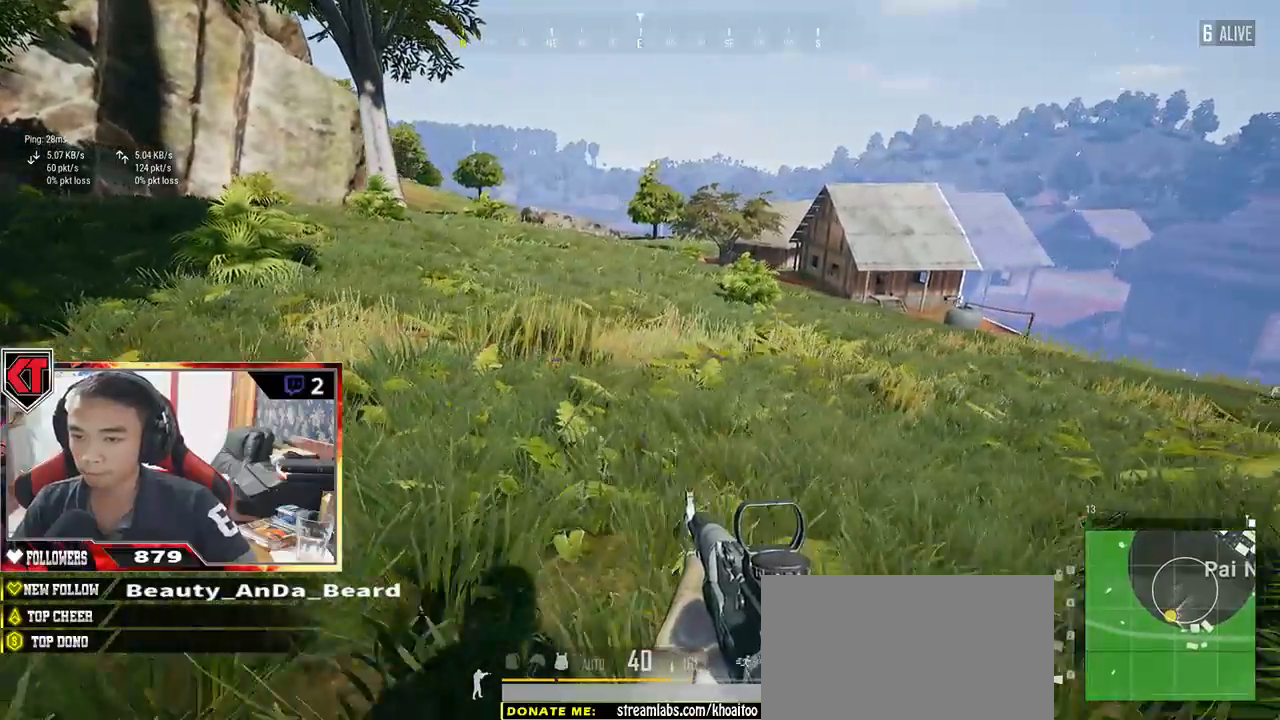
{"keys": ["d", "w"], "mouse": [], "events": [[33, "s", "up"], [183, "w", "down"]]}
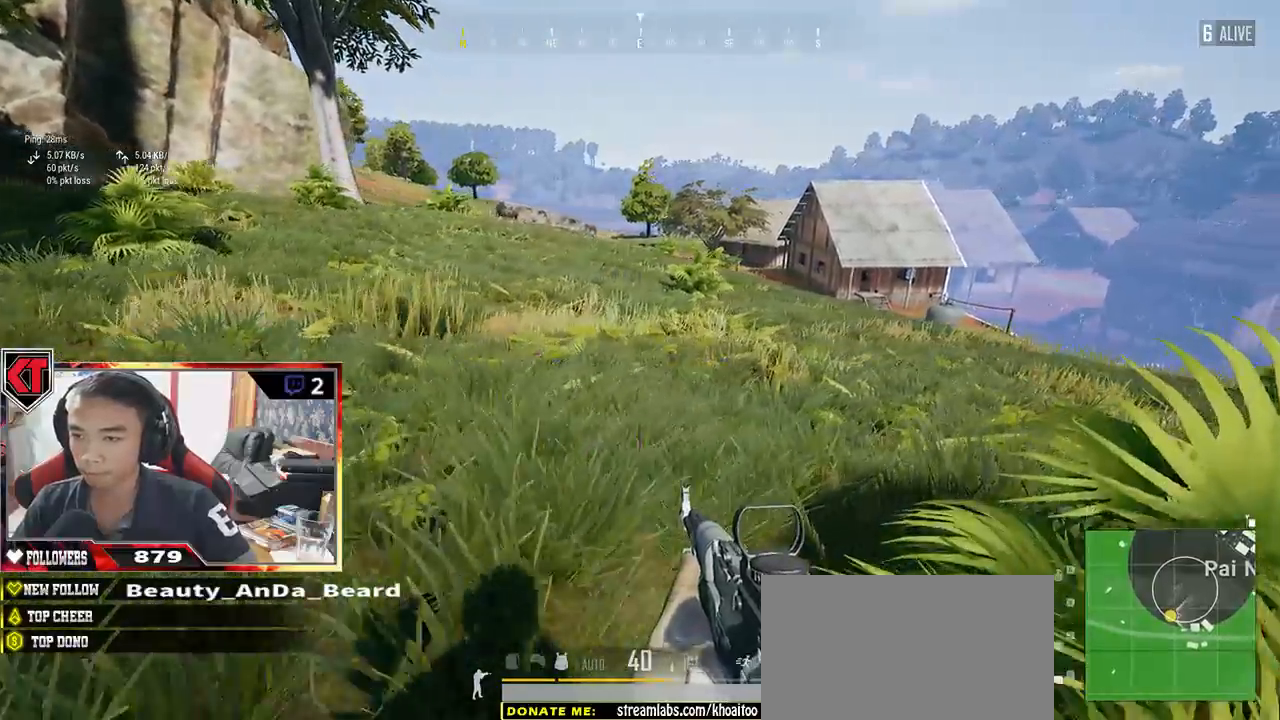
{"keys": ["d", "w"], "mouse": [], "events": [[183, "w", "up"], [400, "w", "down"]]}
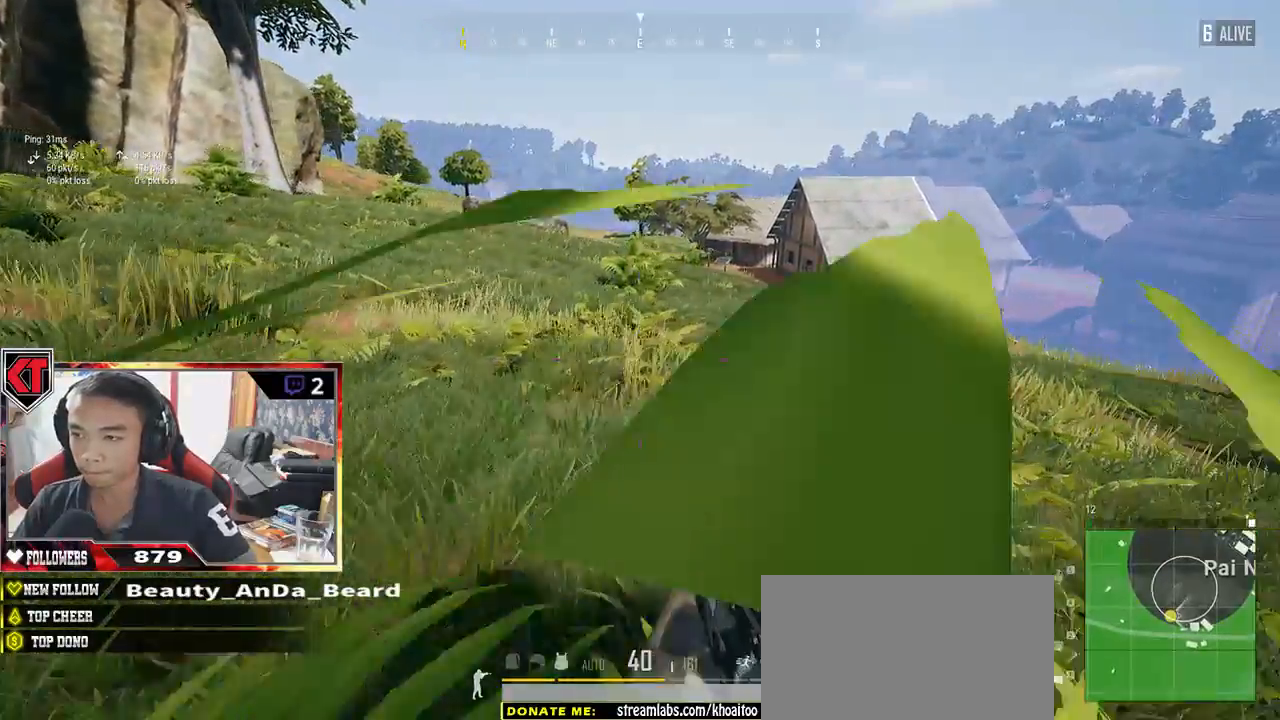
{"keys": ["d", "s"], "mouse": [], "events": [[100, "w", "up"], [350, "s", "down"]]}
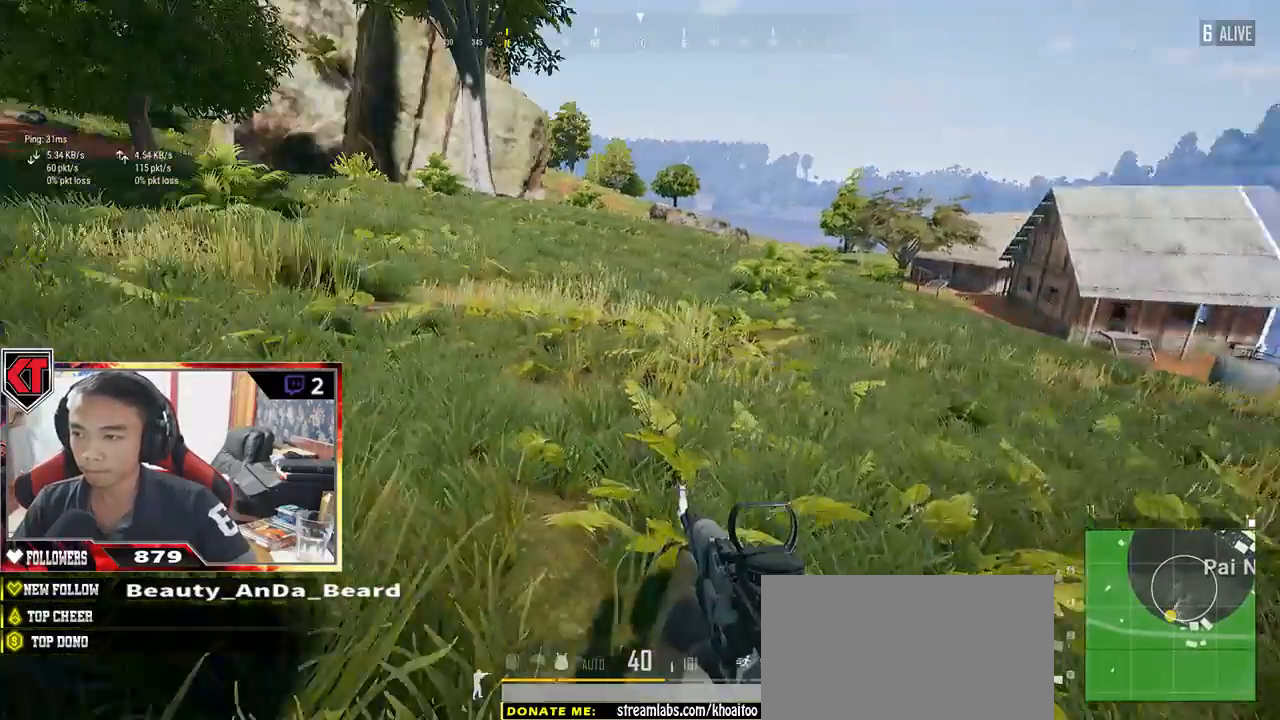
{"keys": ["a"], "mouse": [], "events": [[100, "a", "down"], [167, "d", "up"], [483, "s", "up"]]}
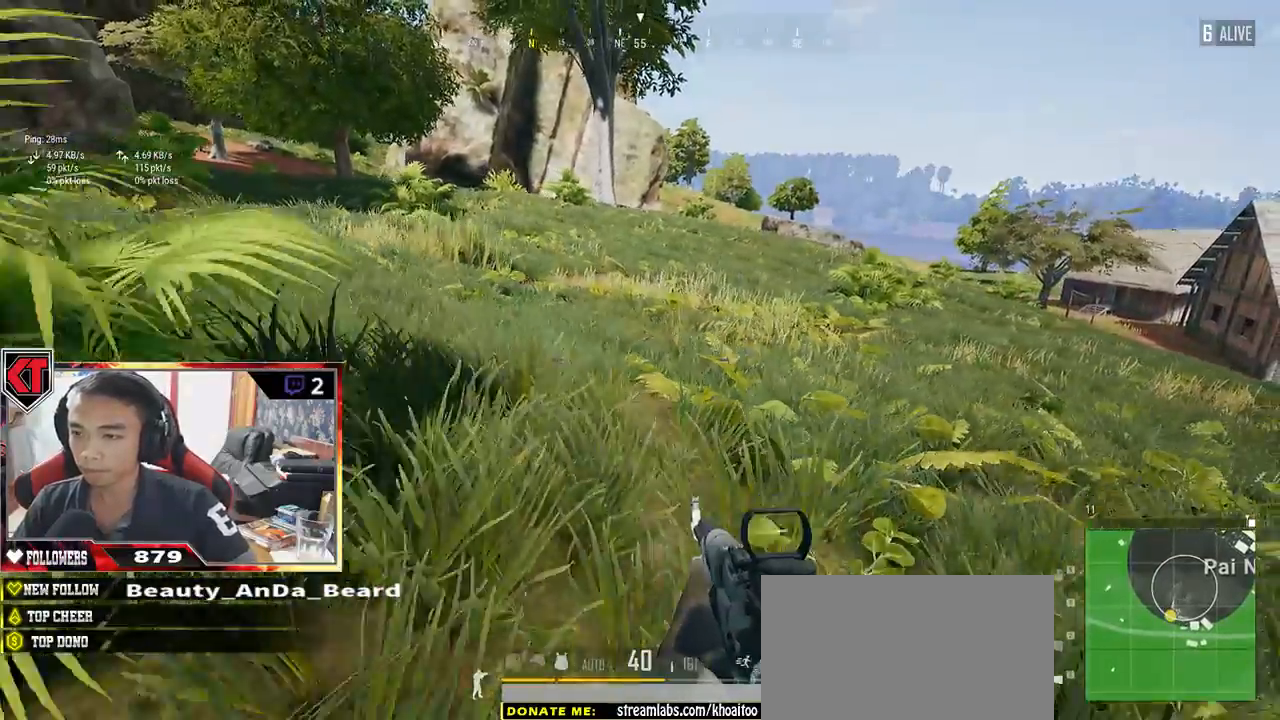
{"keys": ["a", "w"], "mouse": [], "events": [[250, "w", "down"]]}
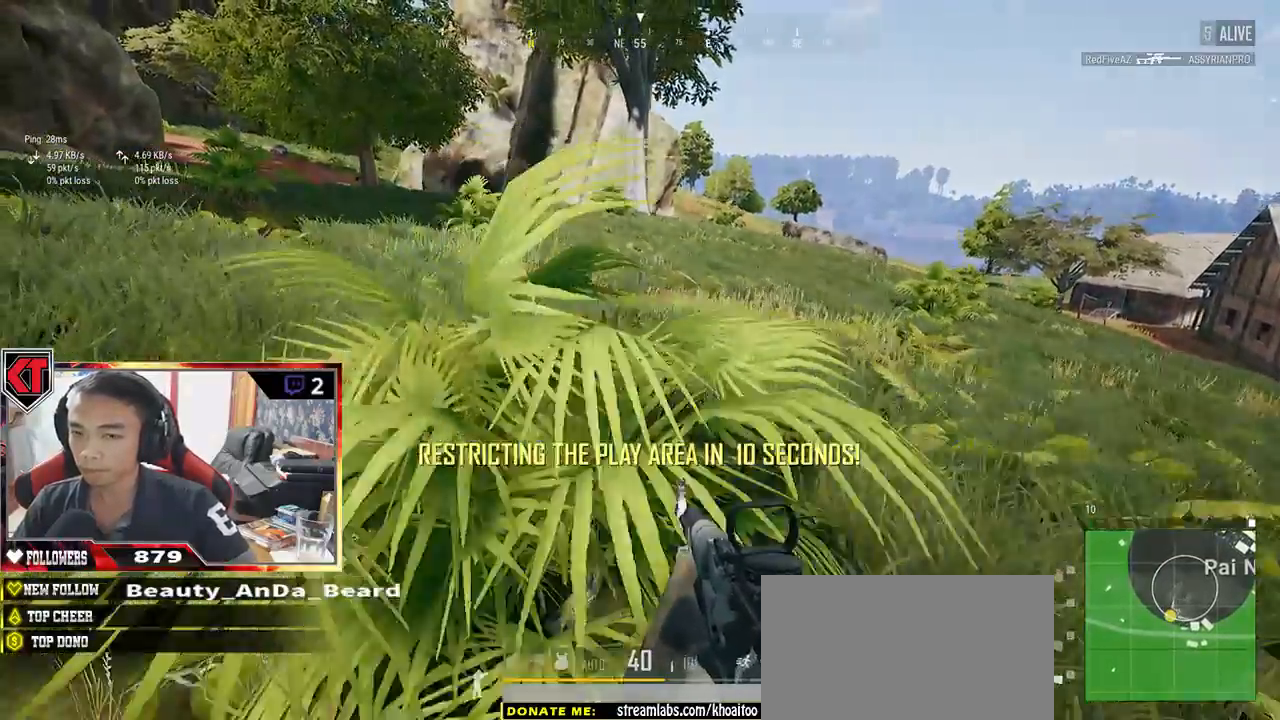
{"keys": ["a", "w"], "mouse": [], "events": []}
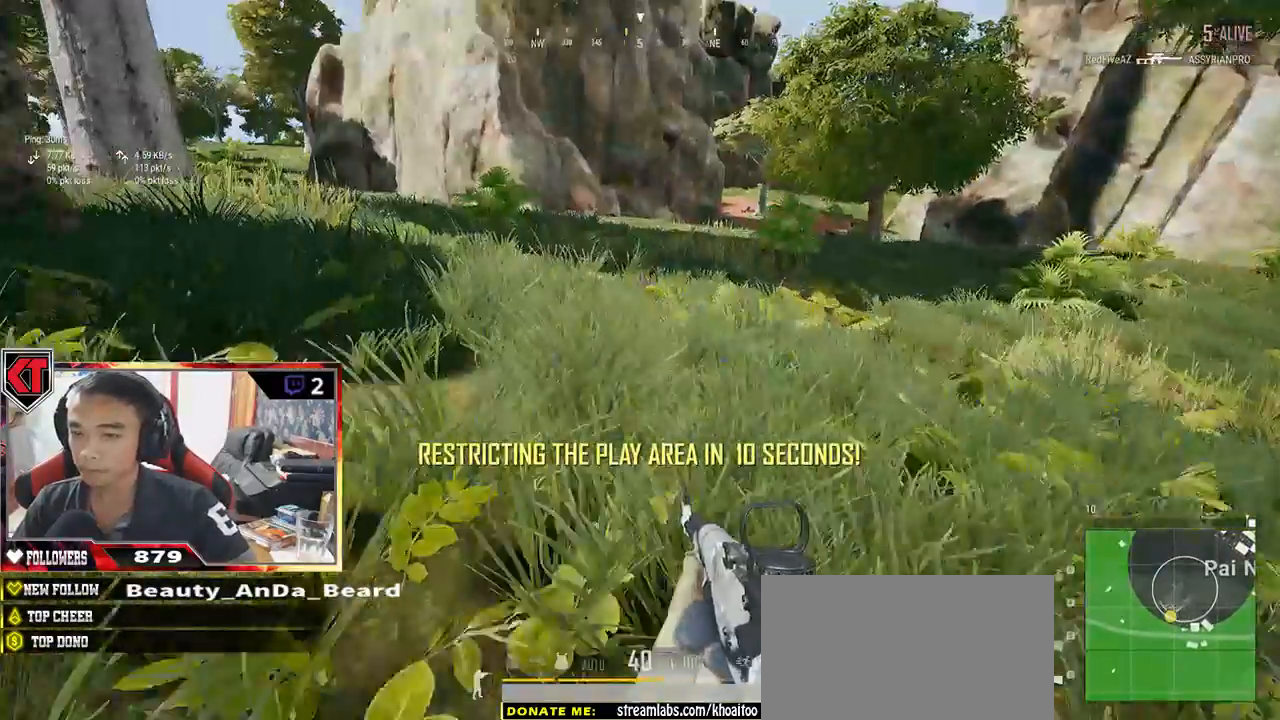
{"keys": ["d", "w"], "mouse": [], "events": [[450, "a", "up"], [467, "d", "down"]]}
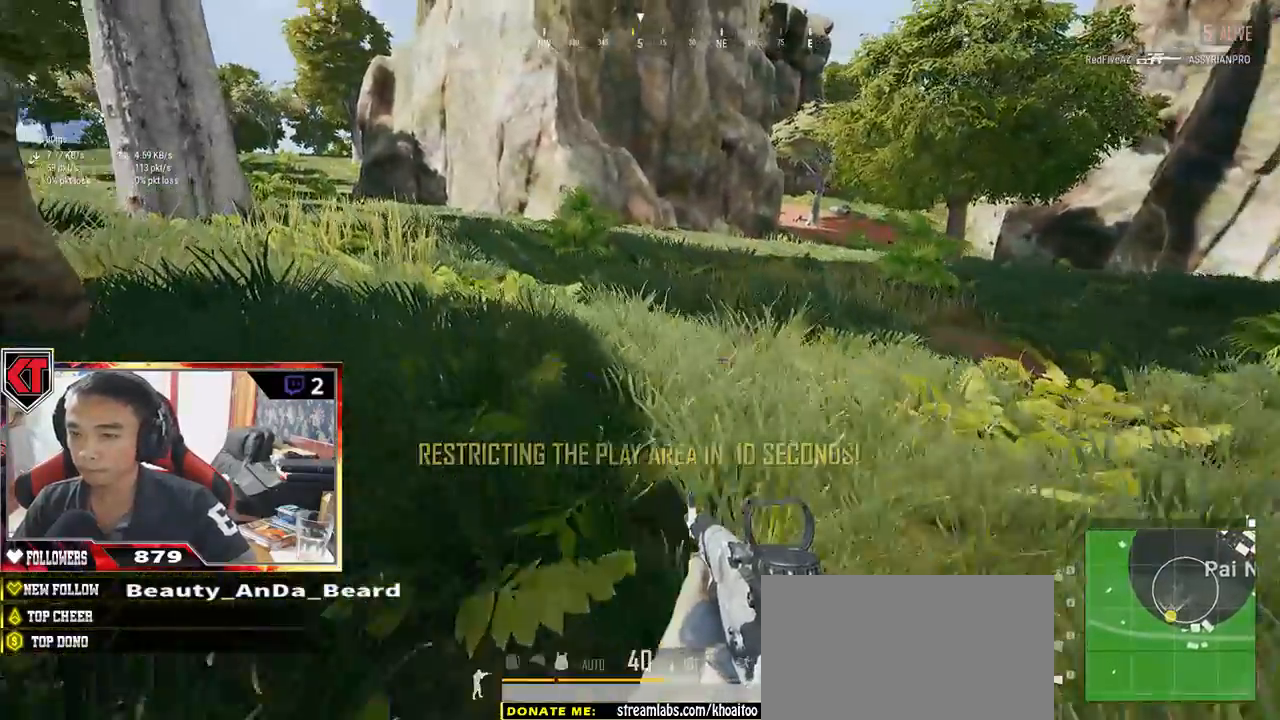
{"keys": ["d"], "mouse": [], "events": [[350, "w", "up"]]}
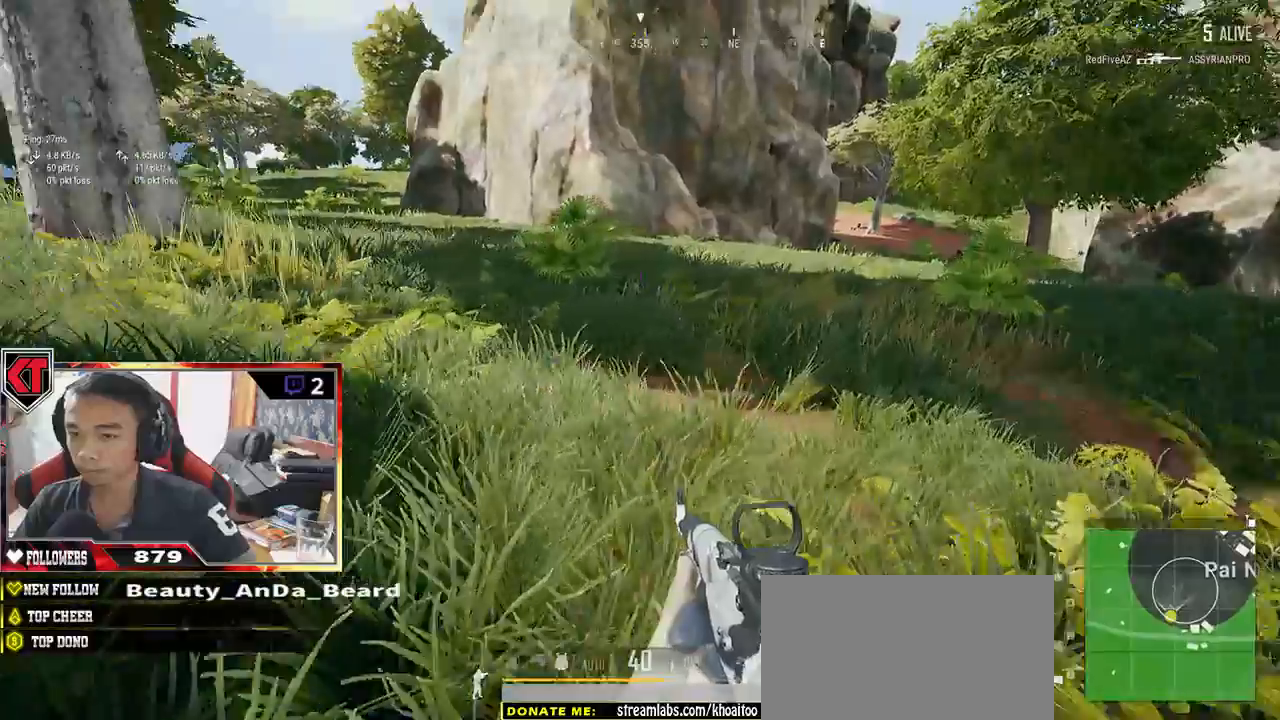
{"keys": ["a", "w"], "mouse": [], "events": [[17, "w", "down"], [267, "a", "down"], [267, "d", "up"]]}
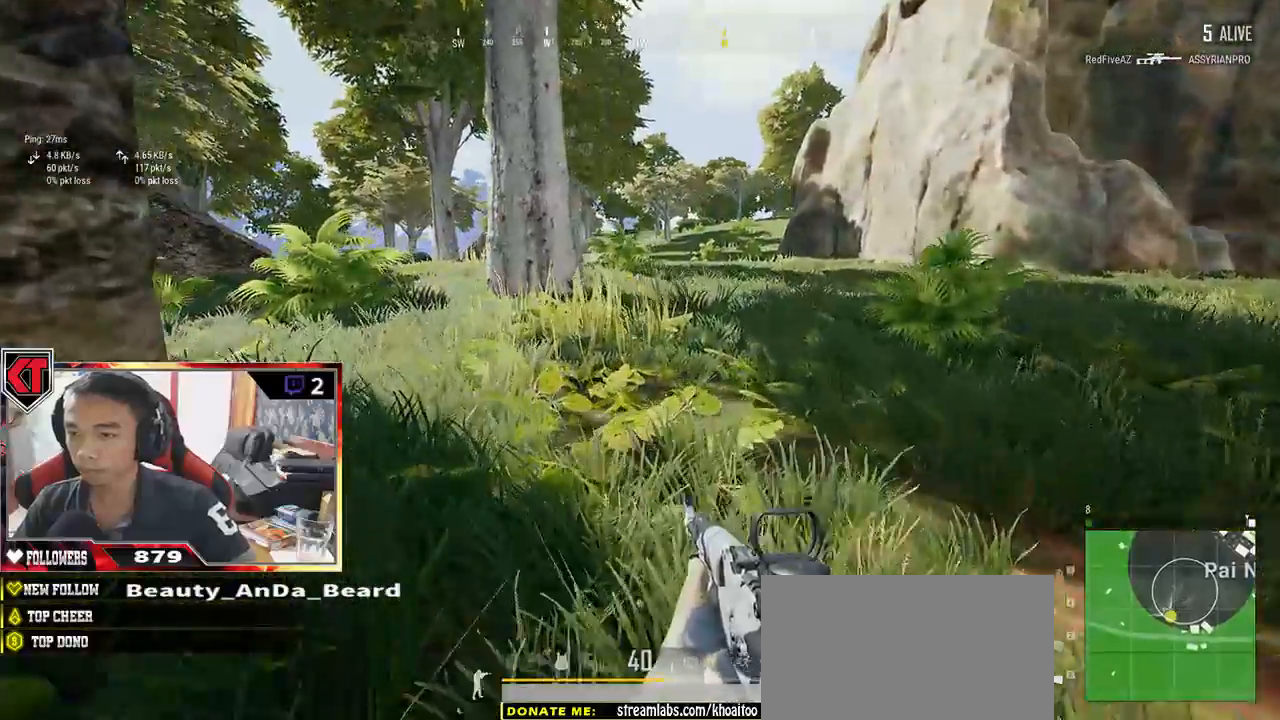
{"keys": ["w"], "mouse": [], "events": [[433, "a", "up"]]}